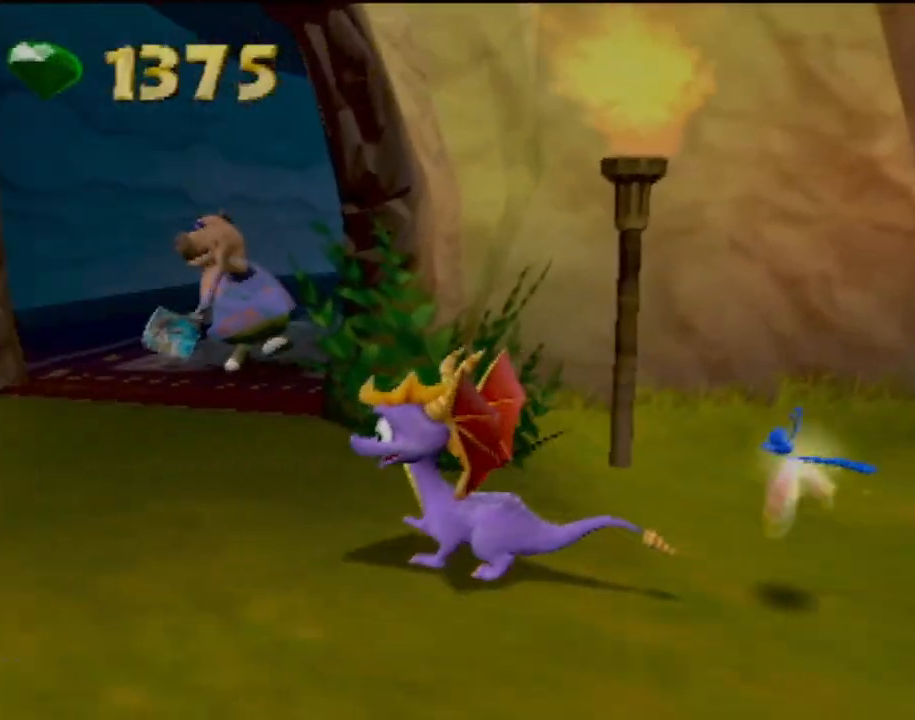
Gameplay with a controller (PlayStation layout); each line is a JSON object with the inputs held at the frame after it. "events" lists button and stick changes between this image and that frame as [ms after this image, input, new state], when the widget could be followed in between. Not read: L3 R3 right_stick.
{"buttons": [], "left_stick": "up", "events": [[33, "left_stick", "up"]]}
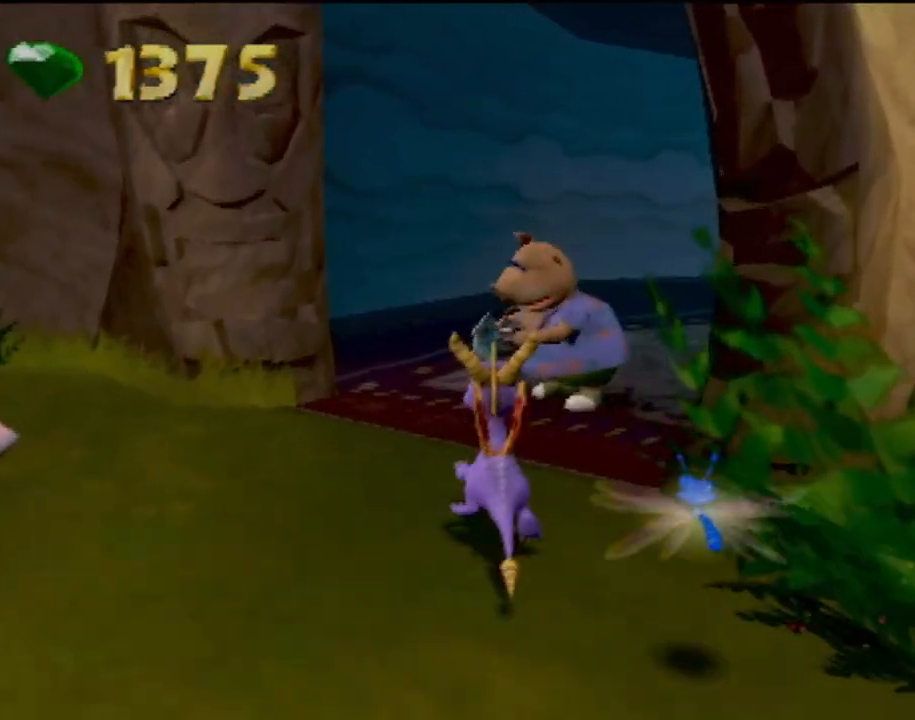
{"buttons": [], "left_stick": "center", "events": [[201, "left_stick", "center"]]}
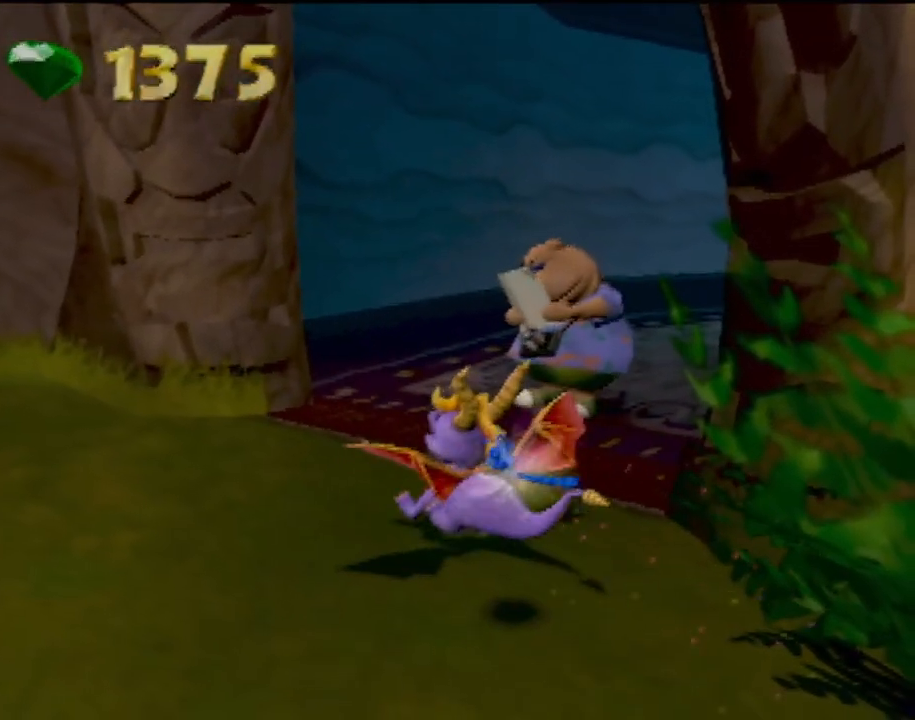
{"buttons": [], "left_stick": "up", "events": [[400, "left_stick", "up-right"], [450, "left_stick", "up"]]}
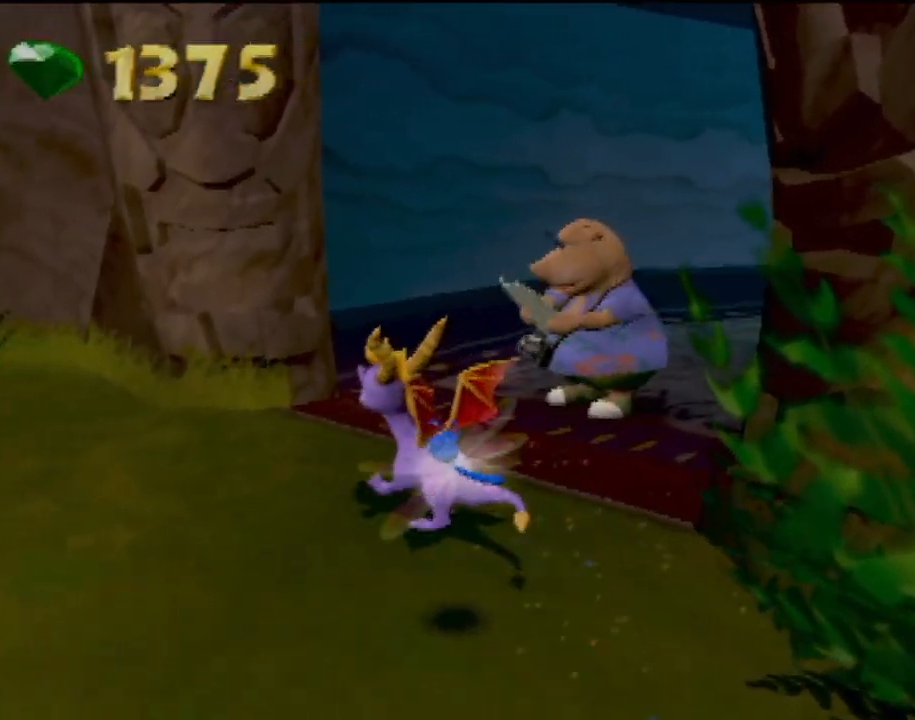
{"buttons": [], "left_stick": "center", "events": [[50, "left_stick", "center"]]}
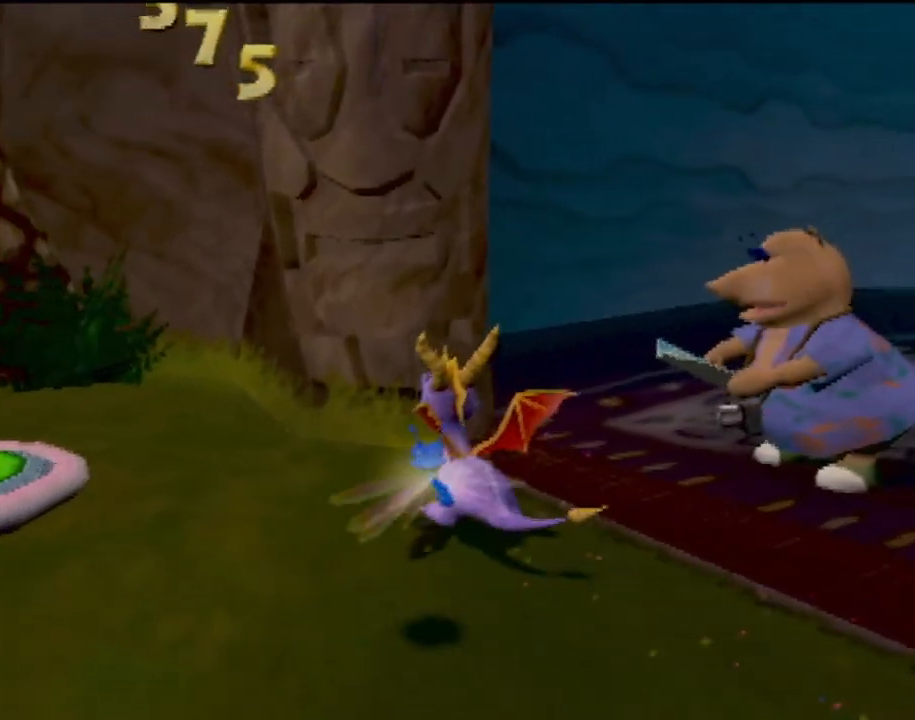
{"buttons": [], "left_stick": "center", "events": []}
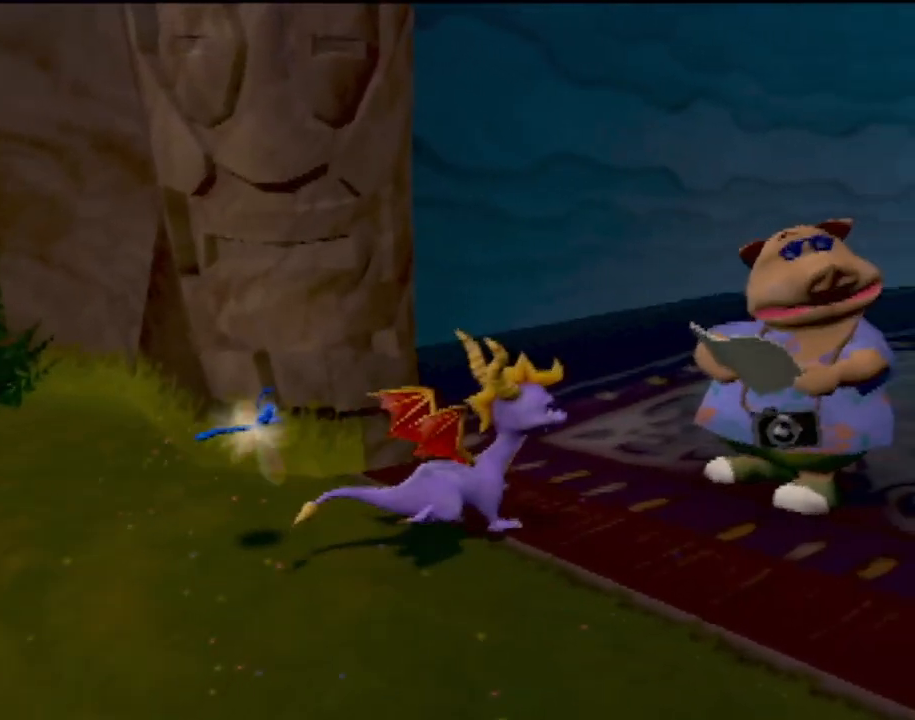
{"buttons": [], "left_stick": "center", "events": []}
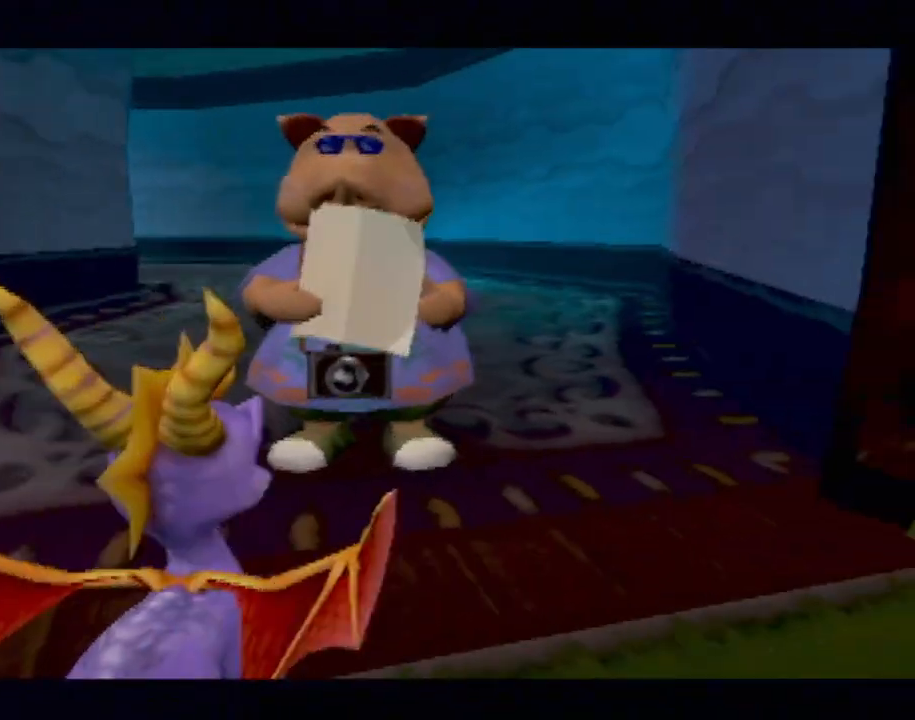
{"buttons": ["CROSS"], "left_stick": "center", "events": [[167, "CROSS", "down"], [317, "CROSS", "up"], [467, "CROSS", "down"]]}
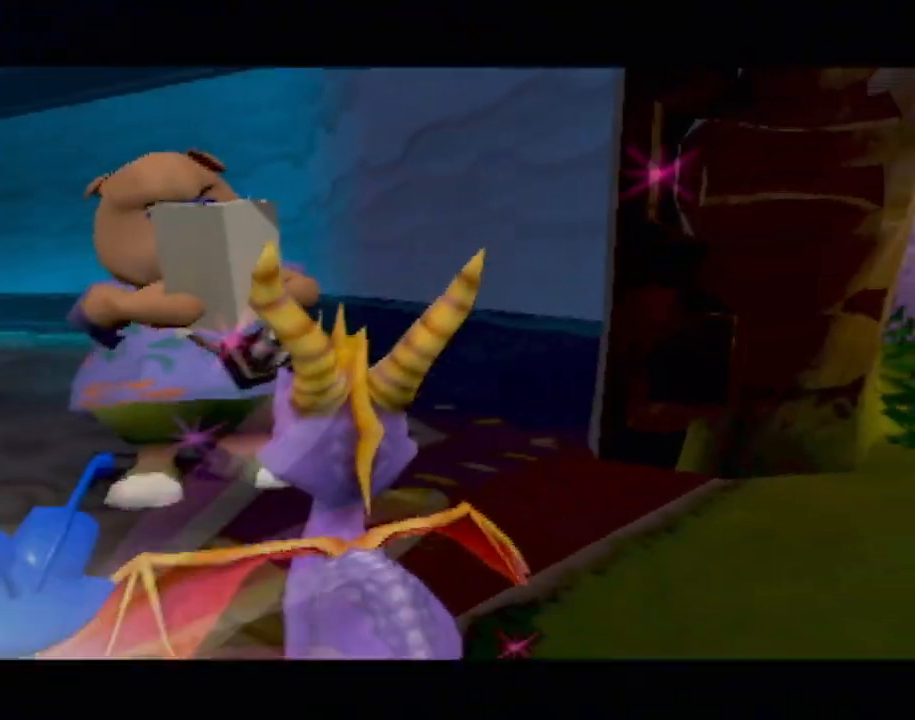
{"buttons": ["CROSS"], "left_stick": "center", "events": [[34, "CROSS", "up"], [184, "CROSS", "down"], [217, "CROSS", "up"], [334, "CROSS", "down"], [384, "CROSS", "up"], [484, "CROSS", "down"]]}
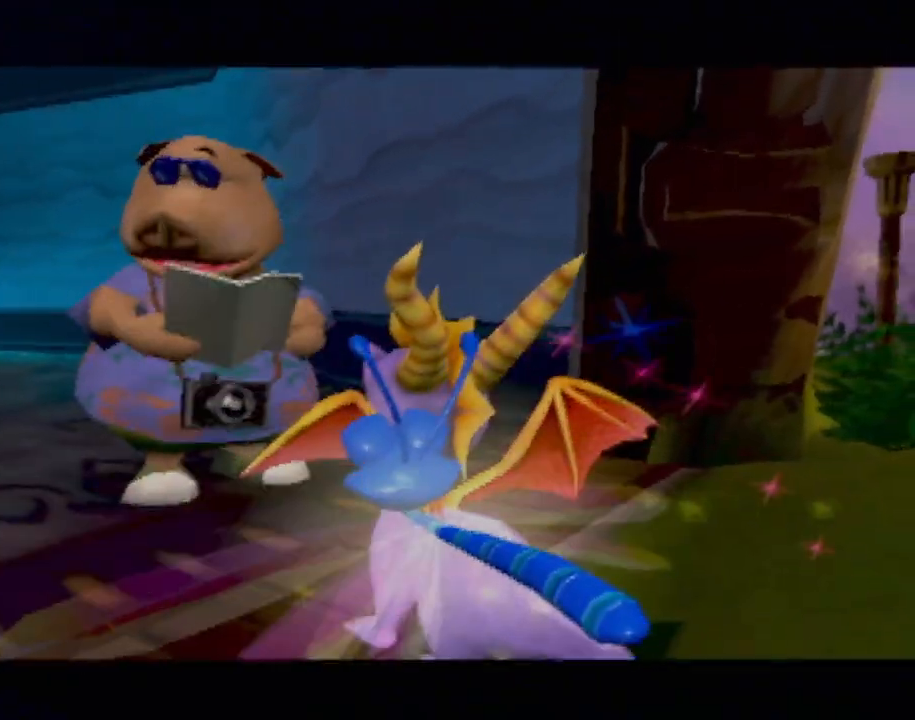
{"buttons": [], "left_stick": "center", "events": [[67, "CROSS", "up"]]}
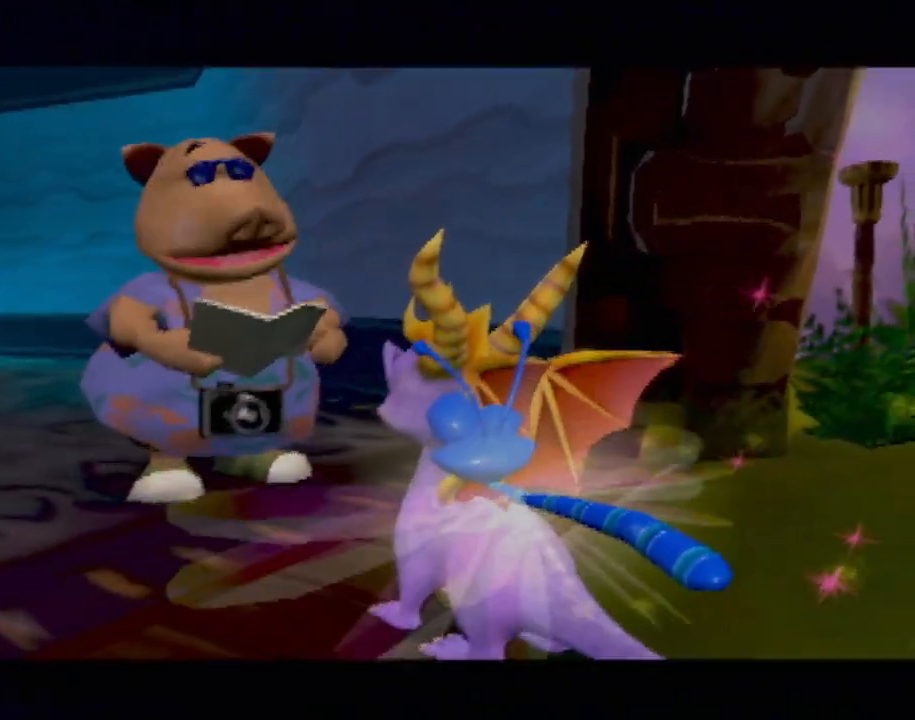
{"buttons": [], "left_stick": "center", "events": []}
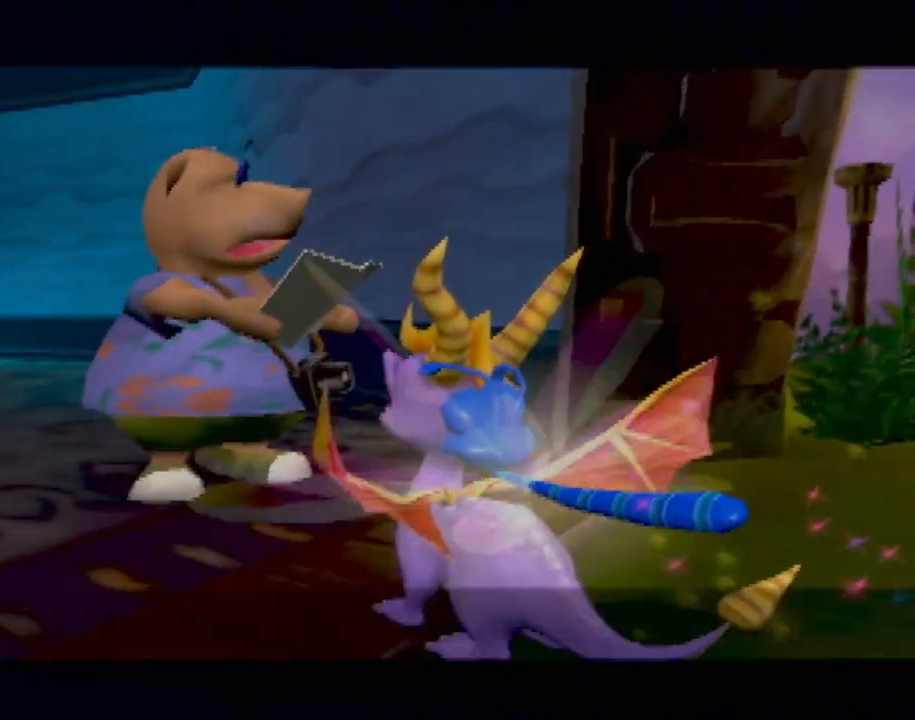
{"buttons": [], "left_stick": "center", "events": []}
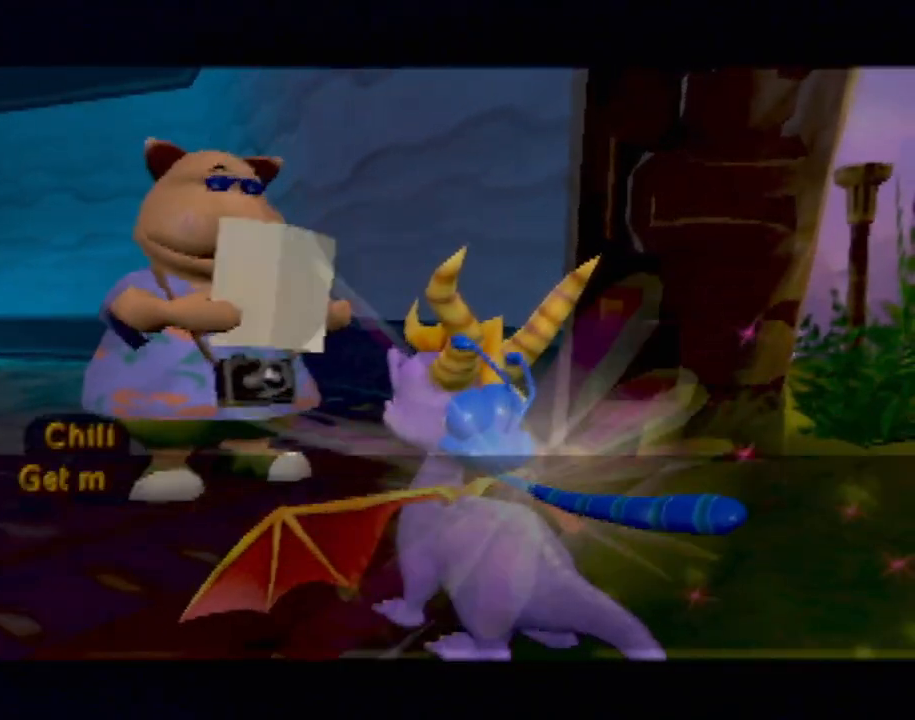
{"buttons": [], "left_stick": "center", "events": [[66, "CROSS", "down"], [150, "CROSS", "up"], [250, "CROSS", "down"], [333, "CROSS", "up"], [417, "CROSS", "down"], [484, "CROSS", "up"]]}
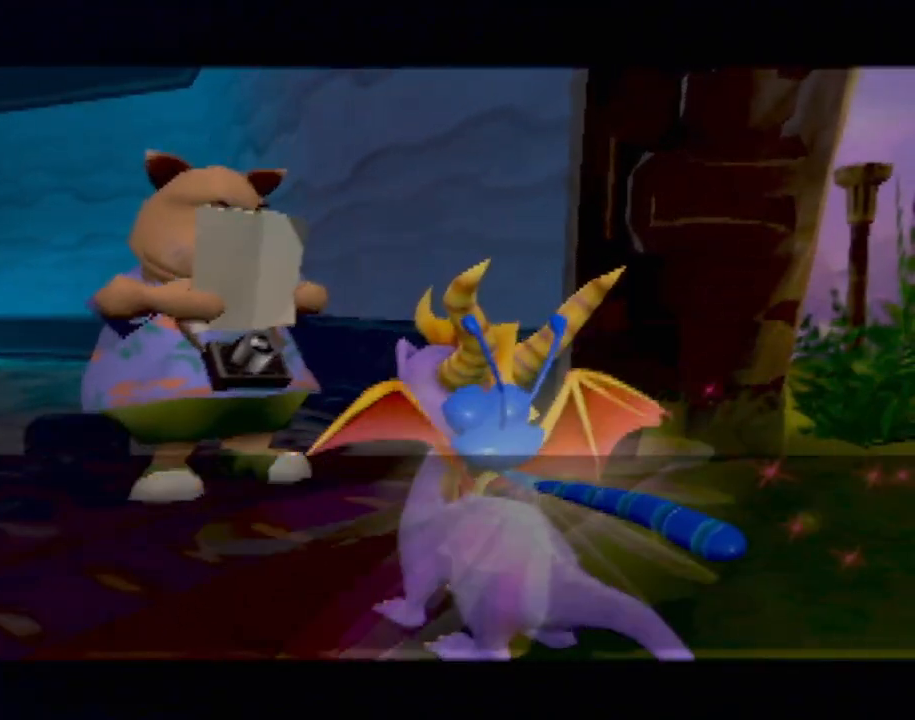
{"buttons": [], "left_stick": "center", "events": [[100, "CROSS", "down"], [150, "CROSS", "up"]]}
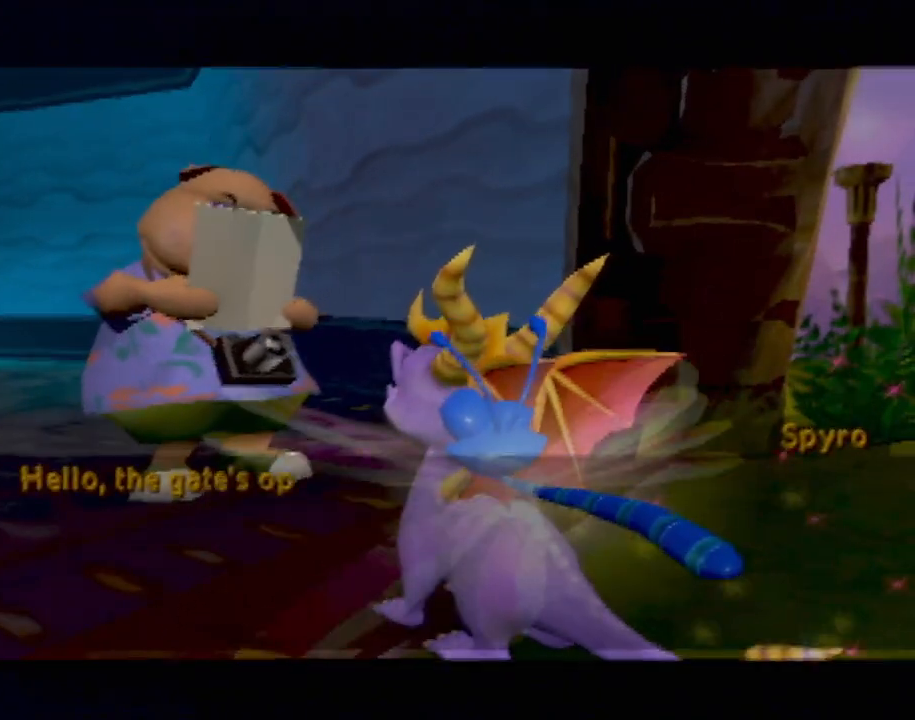
{"buttons": [], "left_stick": "center", "events": [[150, "CROSS", "down"], [217, "CROSS", "up"]]}
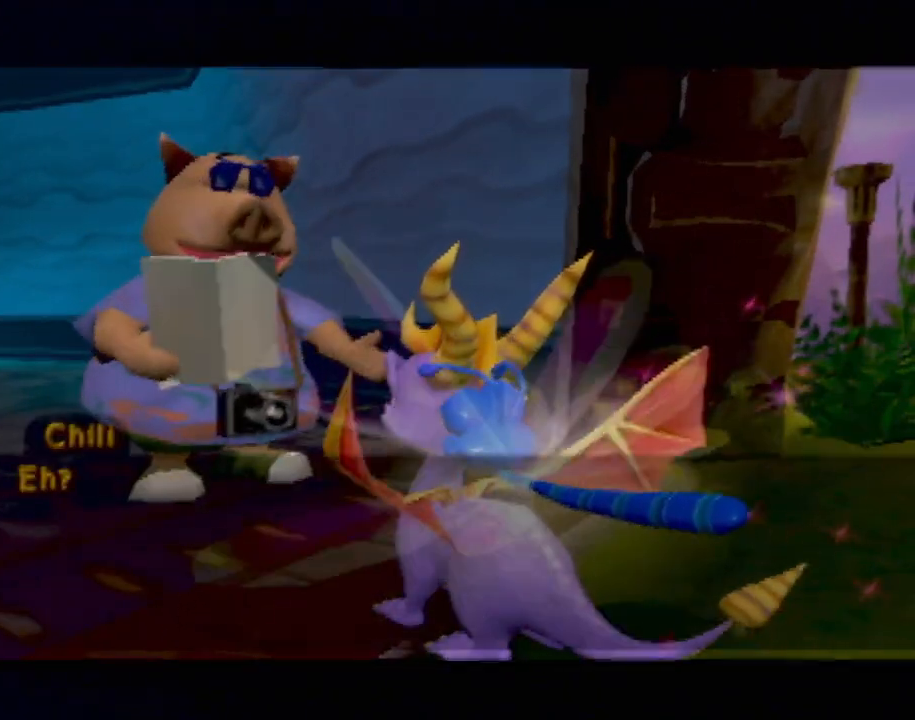
{"buttons": [], "left_stick": "center", "events": [[200, "CROSS", "down"], [301, "CROSS", "up"]]}
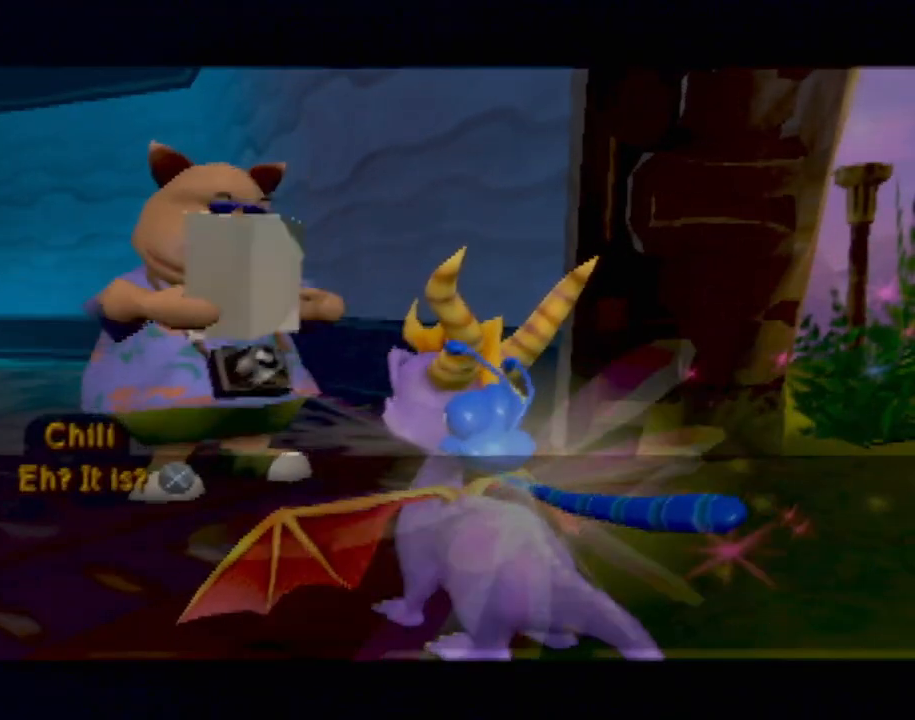
{"buttons": [], "left_stick": "center", "events": [[217, "CROSS", "down"], [267, "CROSS", "up"]]}
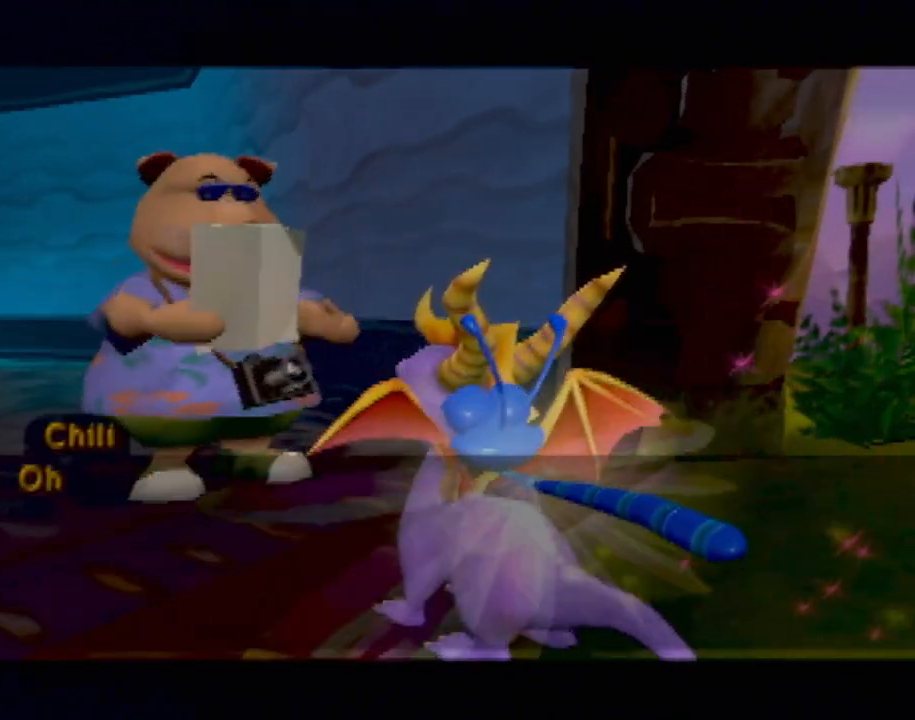
{"buttons": [], "left_stick": "center", "events": [[117, "CROSS", "down"], [217, "CROSS", "up"]]}
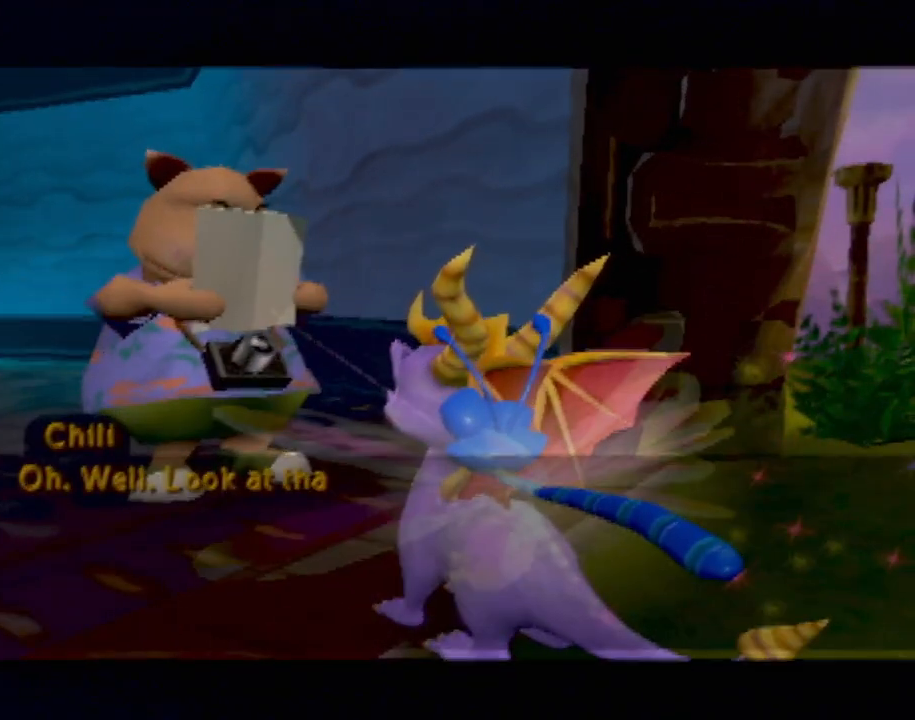
{"buttons": [], "left_stick": "center", "events": [[50, "CROSS", "down"], [117, "CROSS", "up"]]}
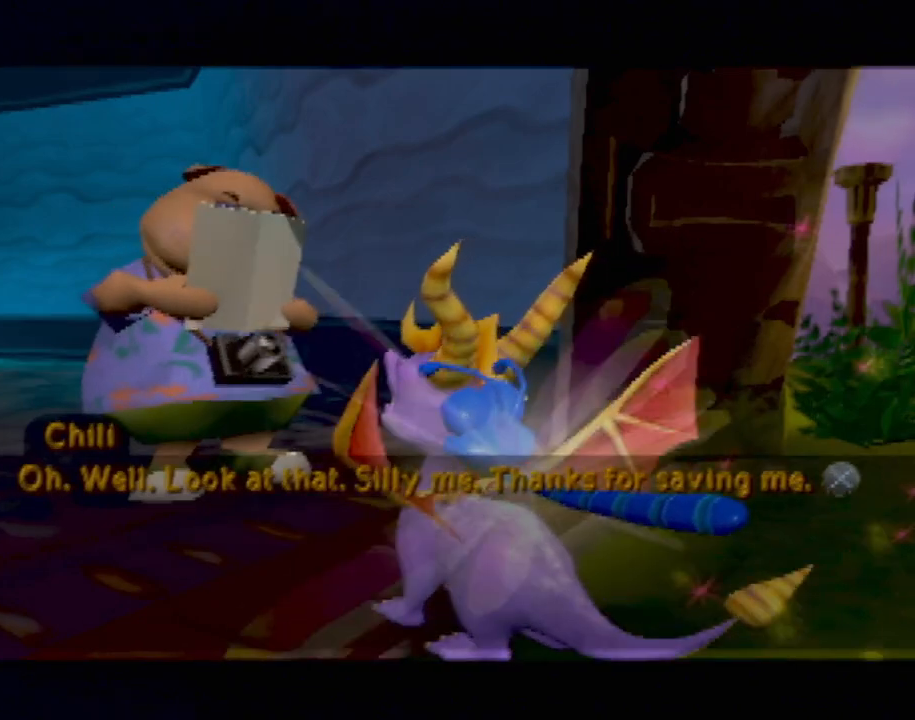
{"buttons": [], "left_stick": "center", "events": [[217, "CROSS", "down"], [301, "CROSS", "up"]]}
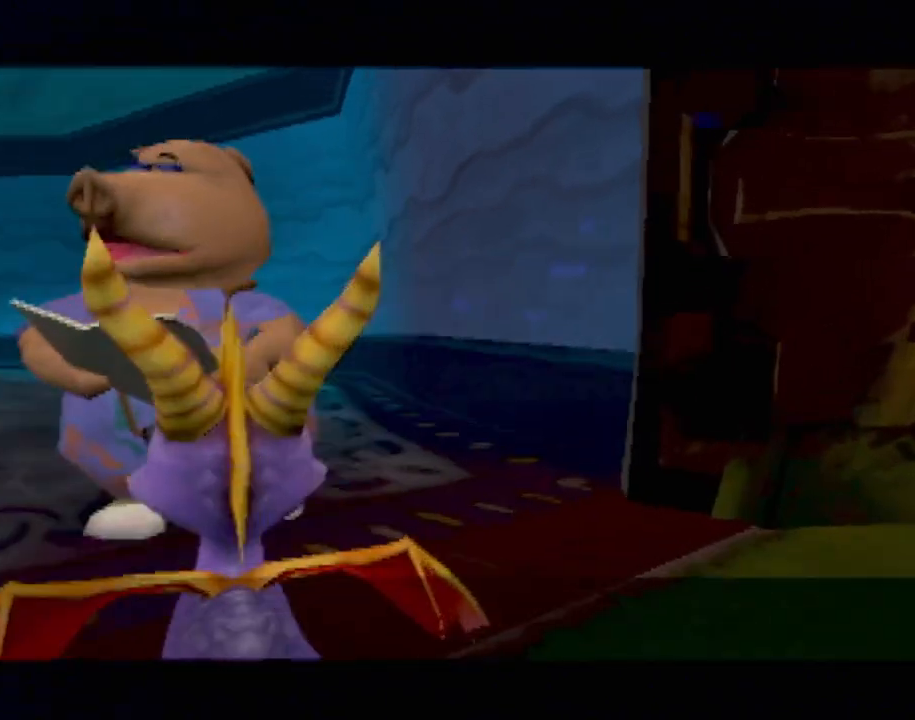
{"buttons": [], "left_stick": "center", "events": []}
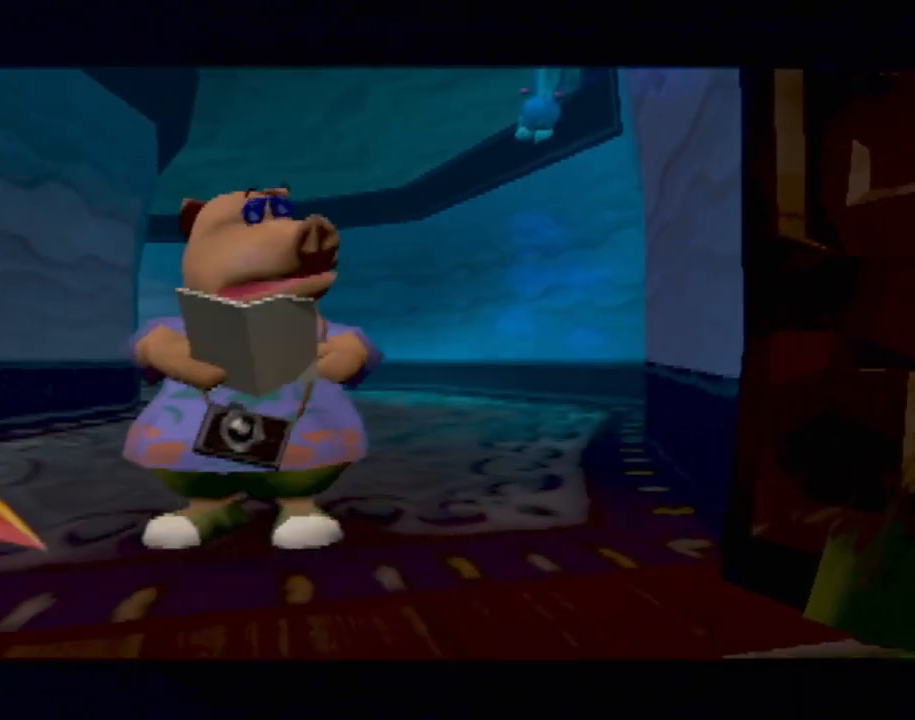
{"buttons": [], "left_stick": "center", "events": []}
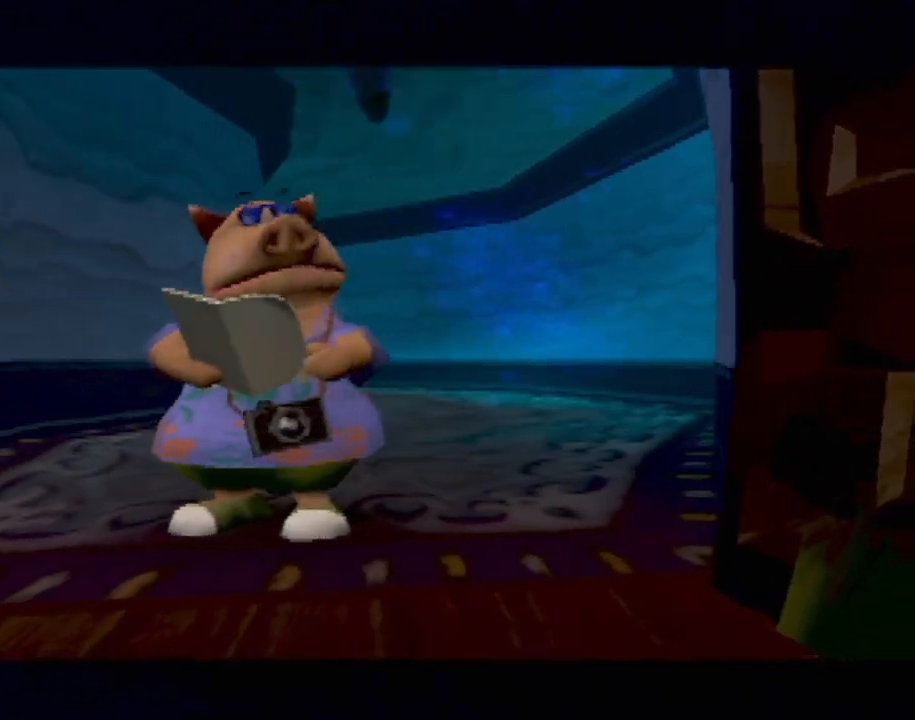
{"buttons": ["CROSS"], "left_stick": "center", "events": [[250, "CROSS", "down"], [367, "CROSS", "up"], [467, "CROSS", "down"]]}
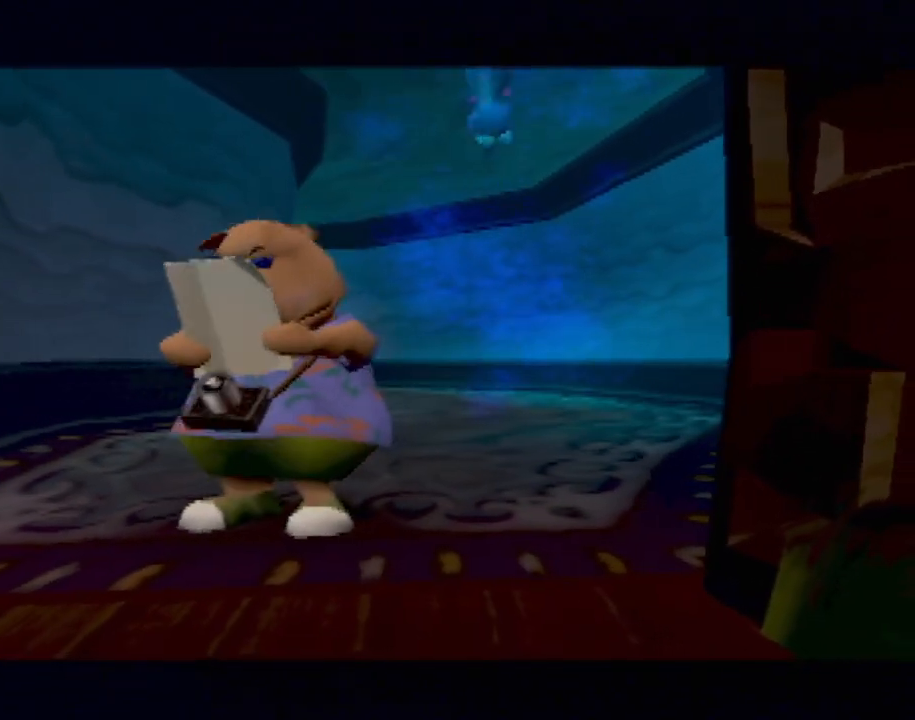
{"buttons": [], "left_stick": "center", "events": [[17, "CROSS", "up"], [250, "CROSS", "down"], [301, "CROSS", "up"], [384, "CROSS", "down"], [484, "CROSS", "up"]]}
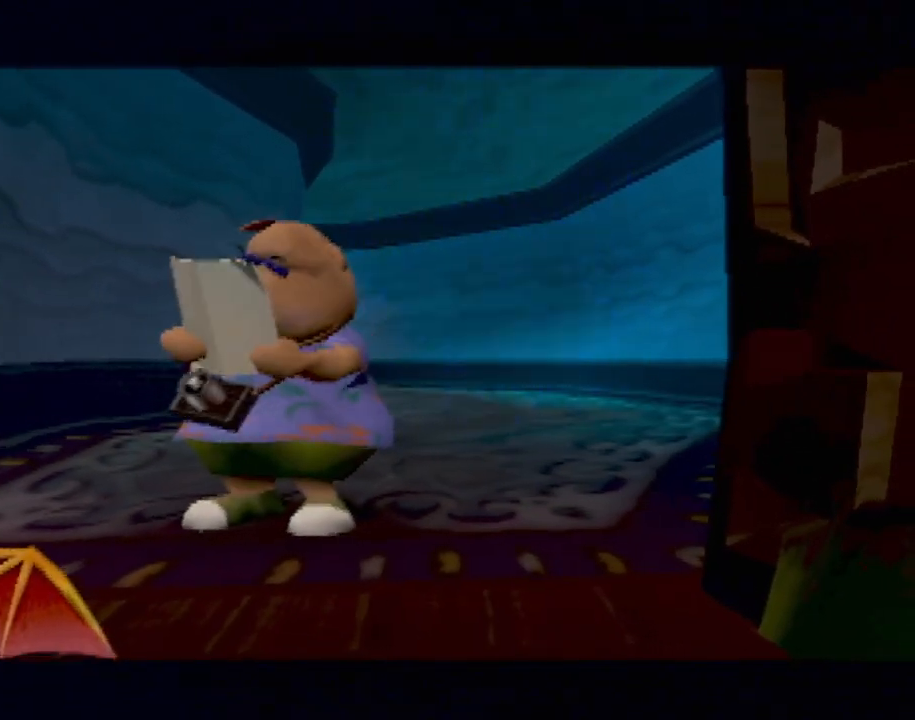
{"buttons": [], "left_stick": "center", "events": [[66, "CROSS", "down"], [167, "CROSS", "up"]]}
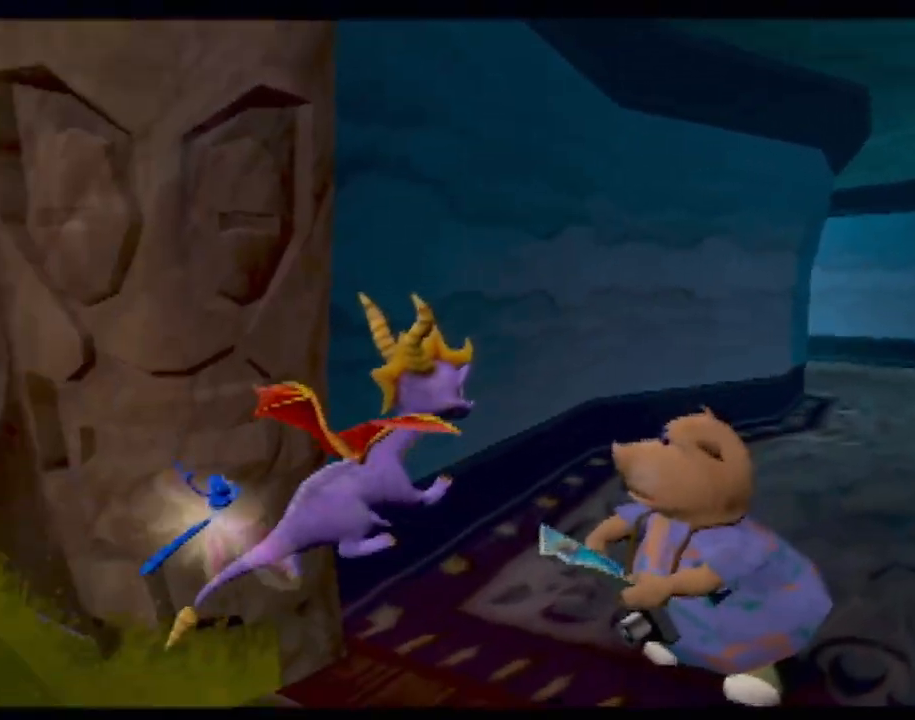
{"buttons": [], "left_stick": "down", "events": [[50, "left_stick", "down-right"], [317, "left_stick", "down"]]}
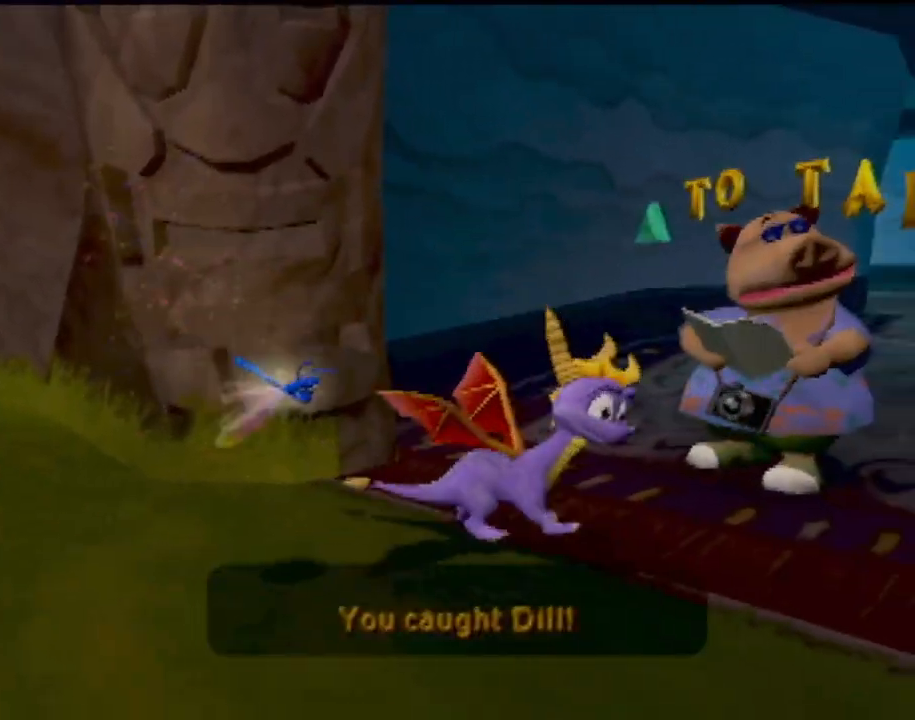
{"buttons": [], "left_stick": "center", "events": [[283, "SQUARE", "down"], [450, "SQUARE", "up"], [467, "left_stick", "center"]]}
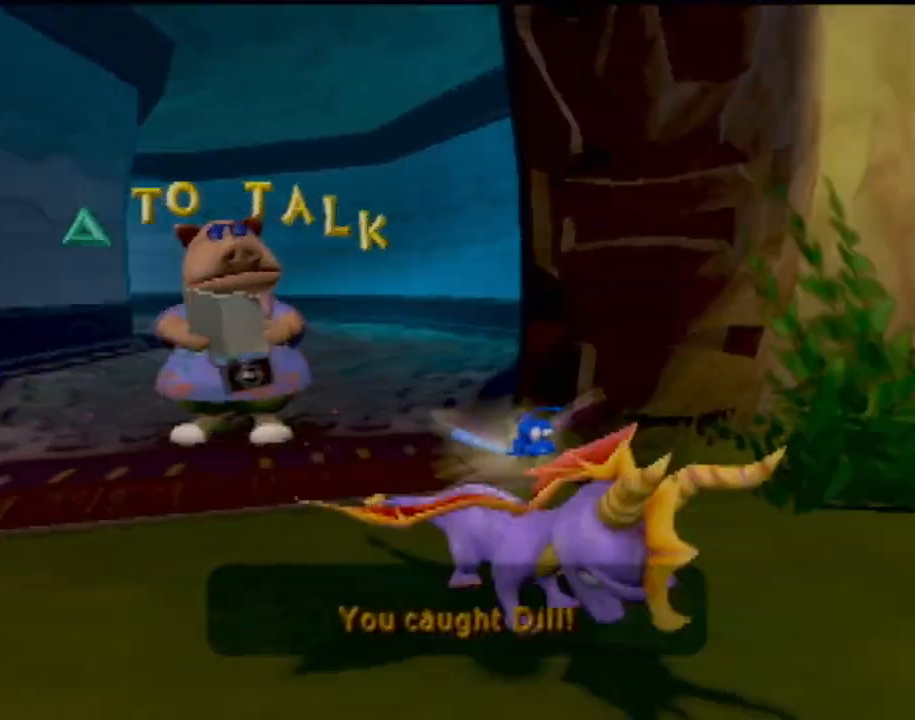
{"buttons": [], "left_stick": "up", "events": [[217, "left_stick", "right"], [384, "left_stick", "up"]]}
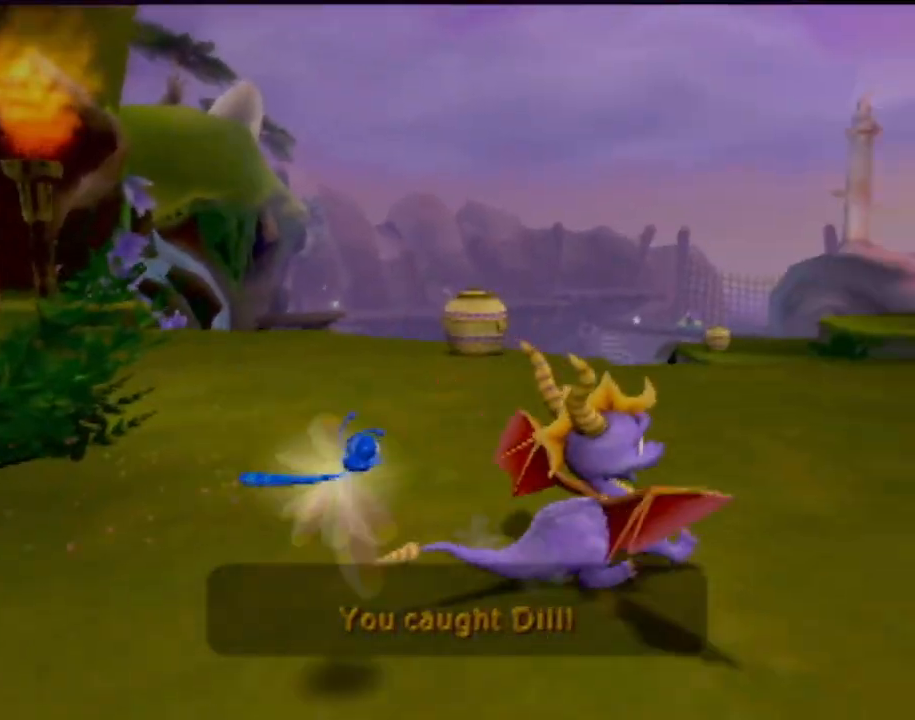
{"buttons": [], "left_stick": "up-right", "events": [[500, "left_stick", "up-right"]]}
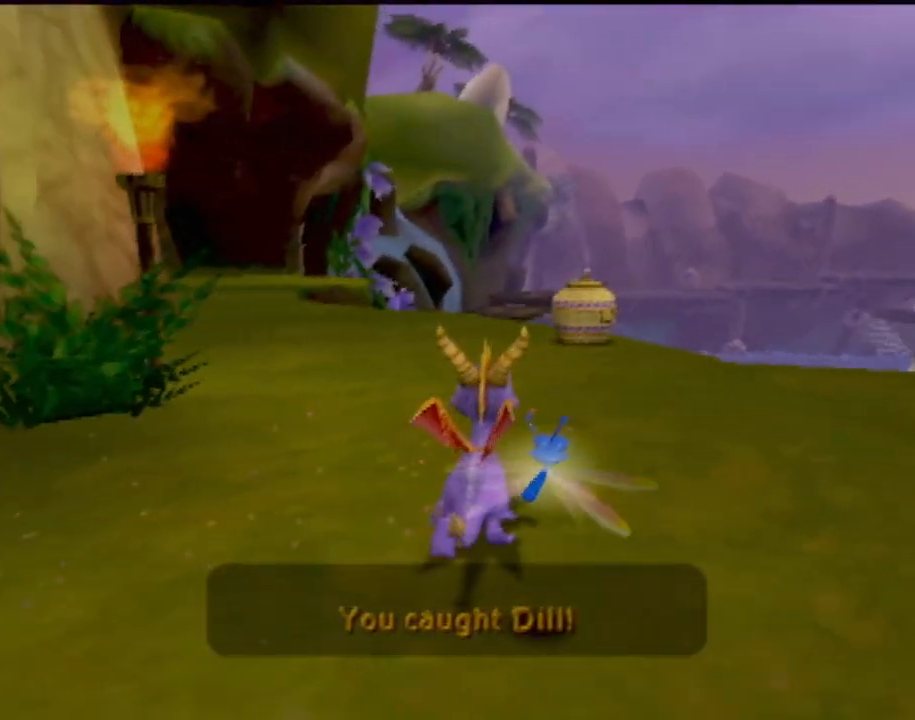
{"buttons": ["R2"], "left_stick": "up-right", "events": [[184, "R2", "down"]]}